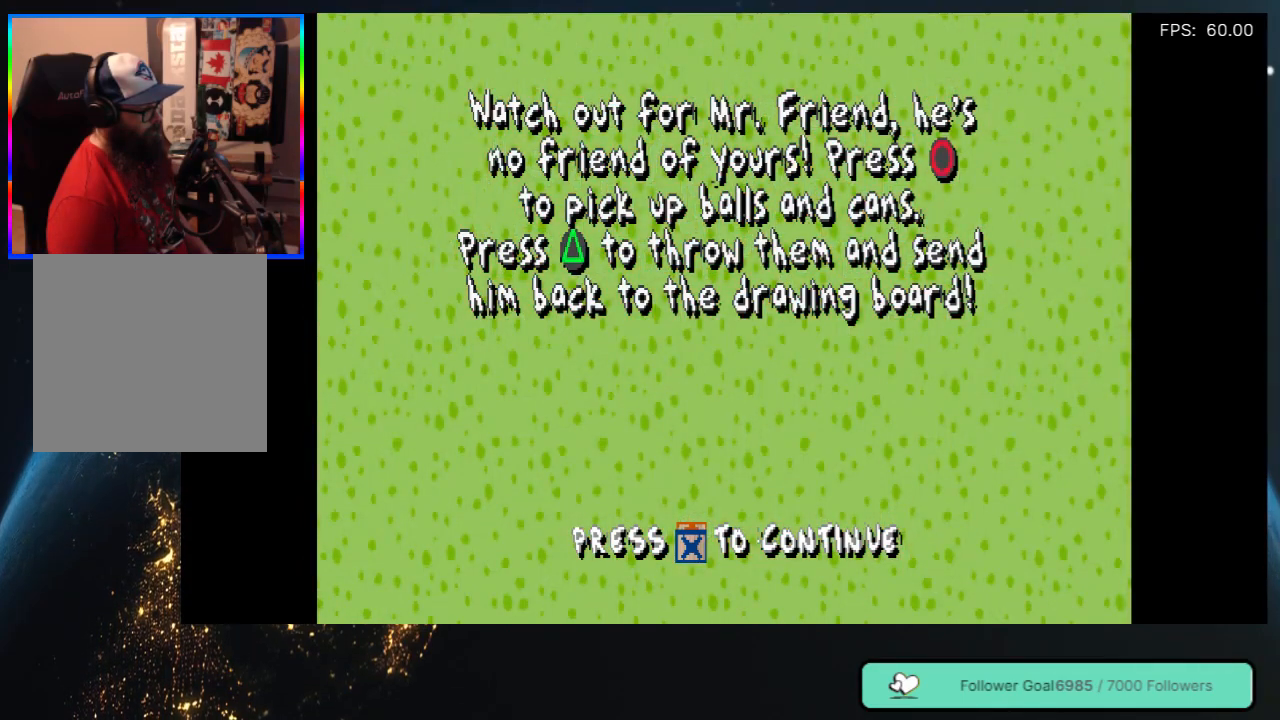
Gameplay with a controller (Xbox layout); each line is a JSON object with the inputs held at the frame after it. "events" lists button and stick changes between this image and that frame as [ms after this image, input, new state], when the widget could be followed in between. Not read: L3 R3.
{"buttons": [], "left_stick": "center", "right_stick": "center", "events": [[33, "A", "down"], [250, "A", "up"]]}
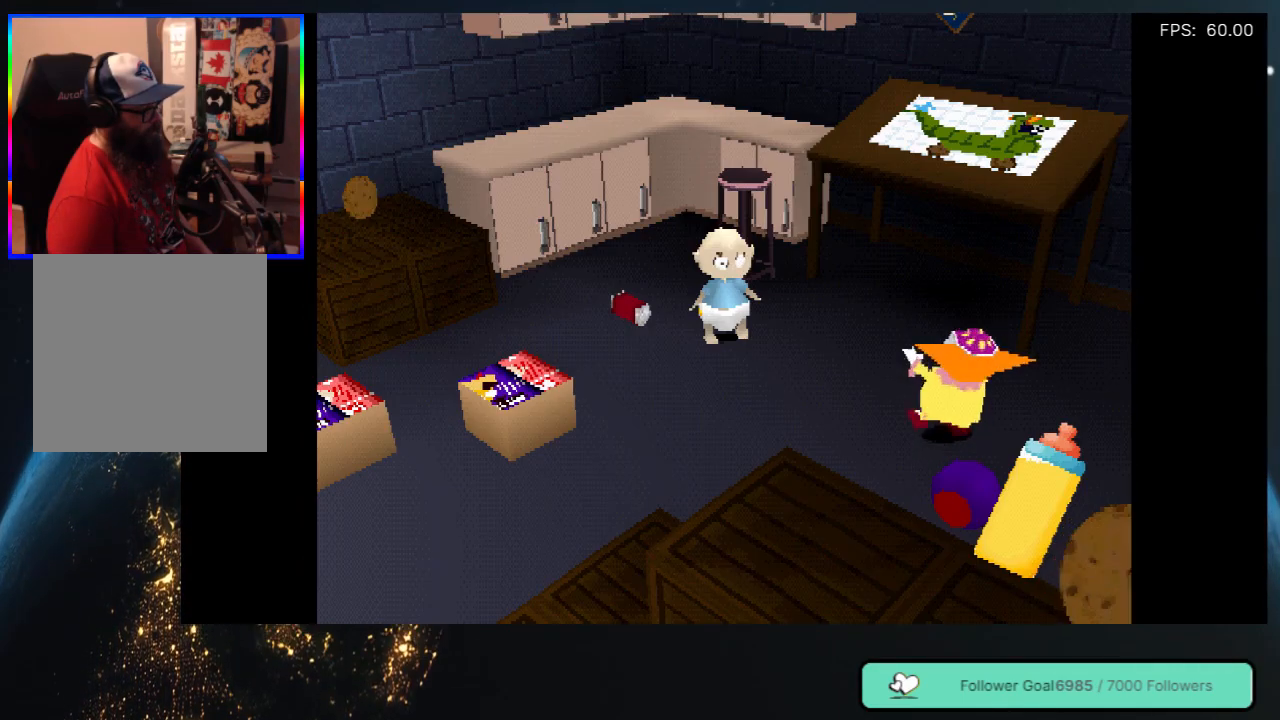
{"buttons": [], "left_stick": "center", "right_stick": "center", "events": [[283, "DPAD_LEFT", "down"], [450, "DPAD_LEFT", "up"]]}
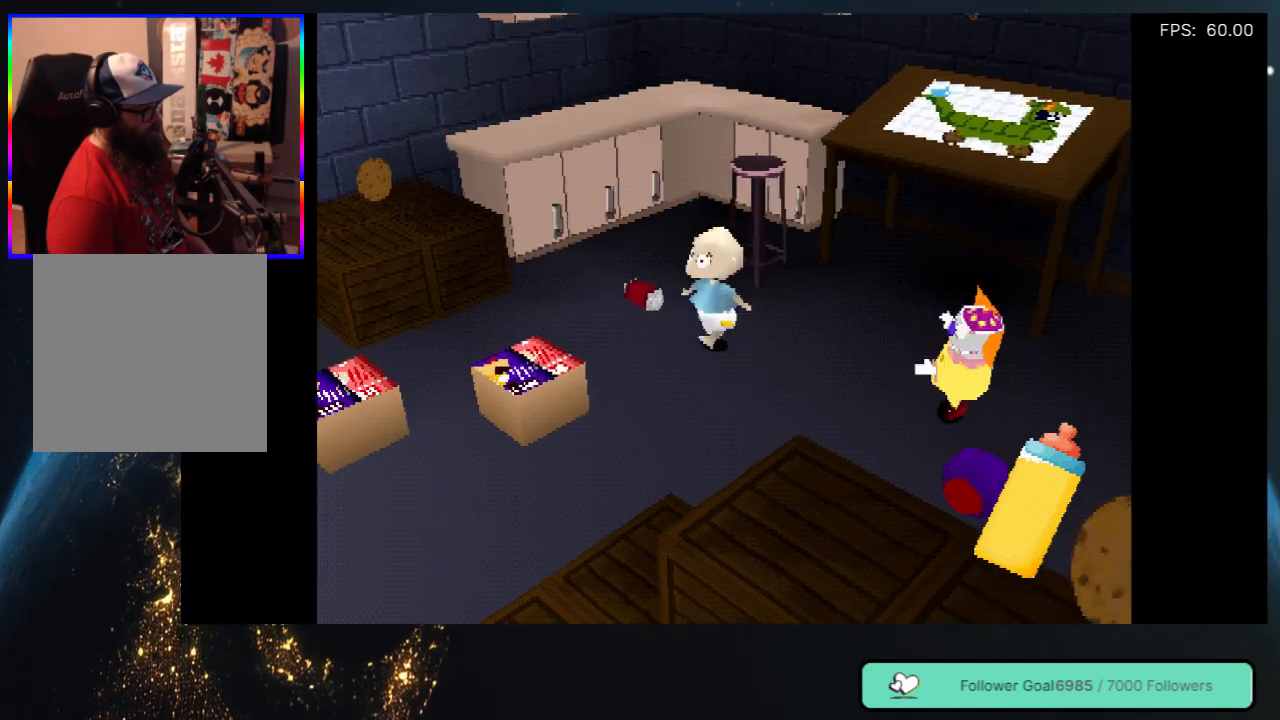
{"buttons": [], "left_stick": "center", "right_stick": "center", "events": [[133, "DPAD_UP", "down"], [167, "DPAD_LEFT", "down"], [417, "DPAD_LEFT", "up"], [417, "DPAD_UP", "up"]]}
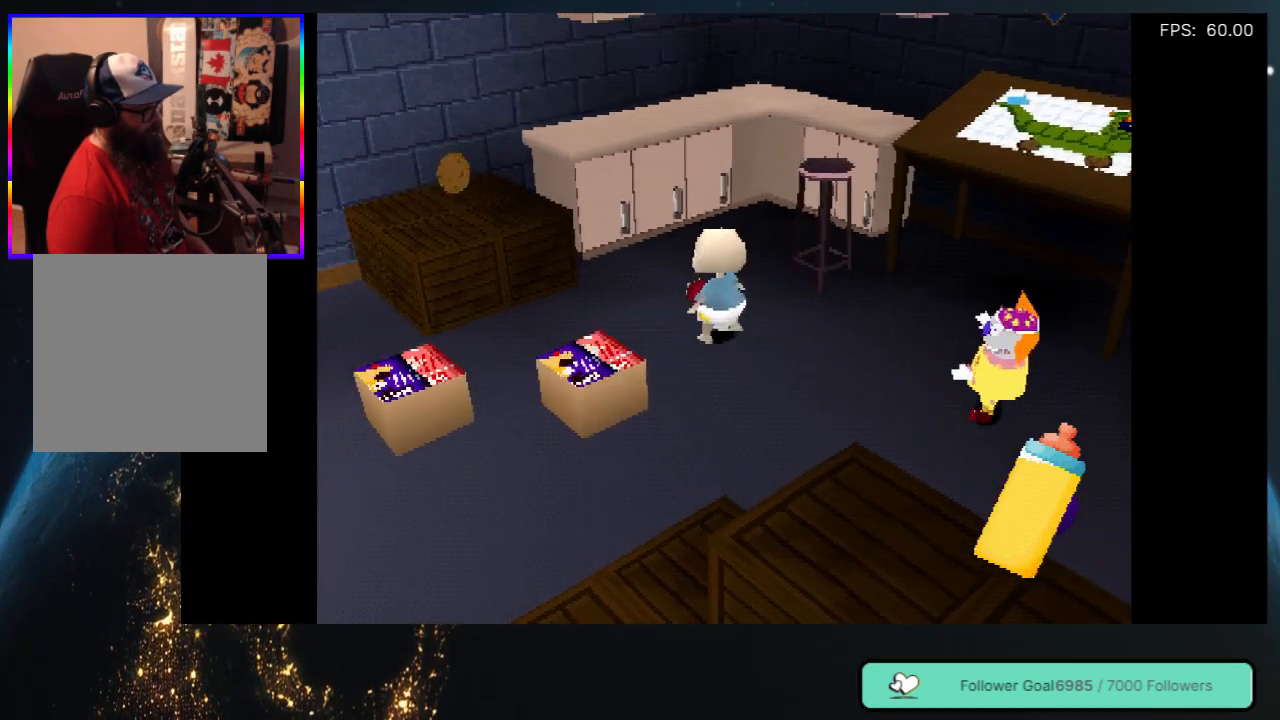
{"buttons": ["DPAD_UP"], "left_stick": "center", "right_stick": "center", "events": [[17, "B", "down"], [200, "B", "up"], [433, "DPAD_UP", "down"]]}
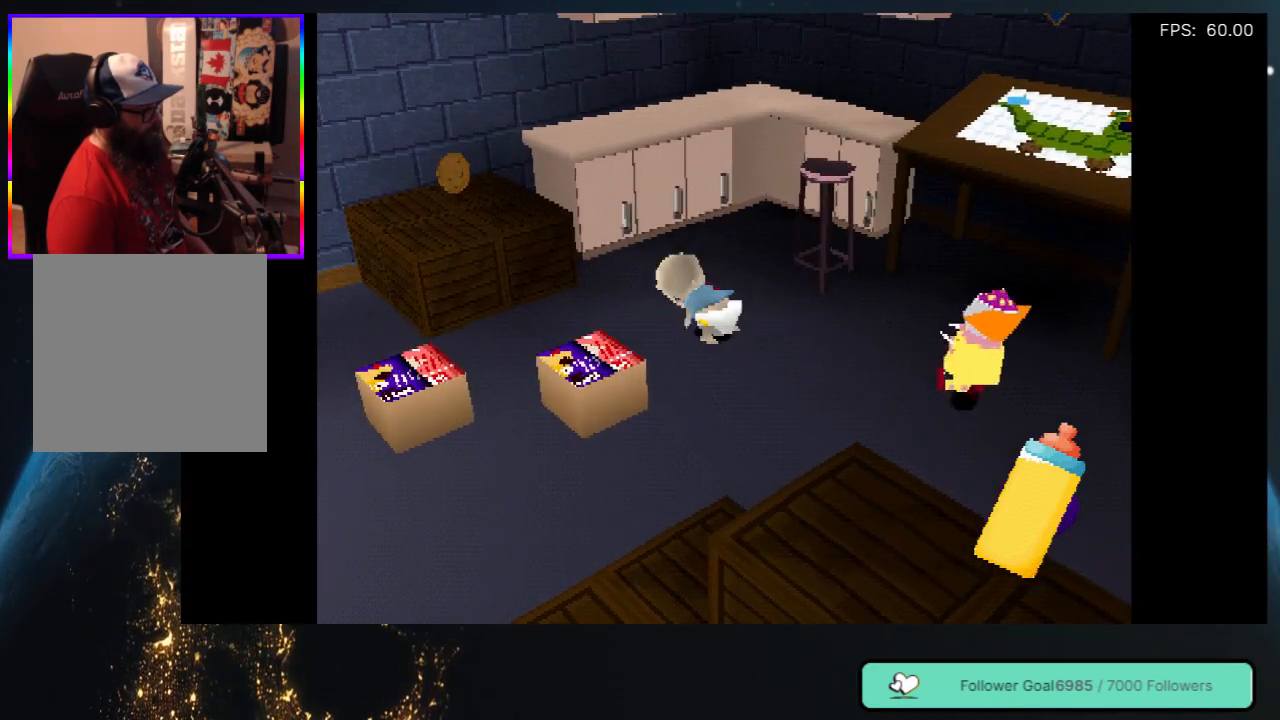
{"buttons": ["DPAD_UP", "DPAD_LEFT"], "left_stick": "center", "right_stick": "center", "events": [[117, "DPAD_UP", "up"], [333, "DPAD_LEFT", "down"], [450, "DPAD_UP", "down"]]}
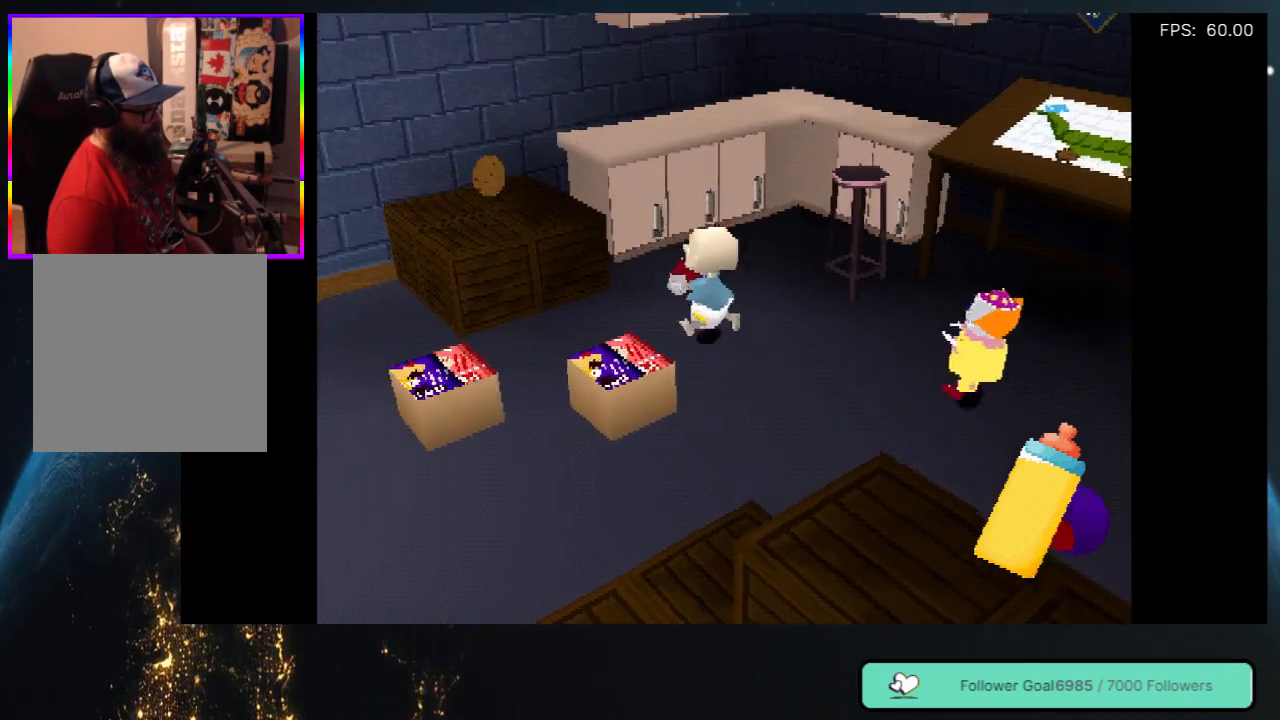
{"buttons": ["DPAD_RIGHT"], "left_stick": "center", "right_stick": "center", "events": [[117, "DPAD_UP", "up"], [150, "DPAD_LEFT", "up"], [267, "DPAD_RIGHT", "down"]]}
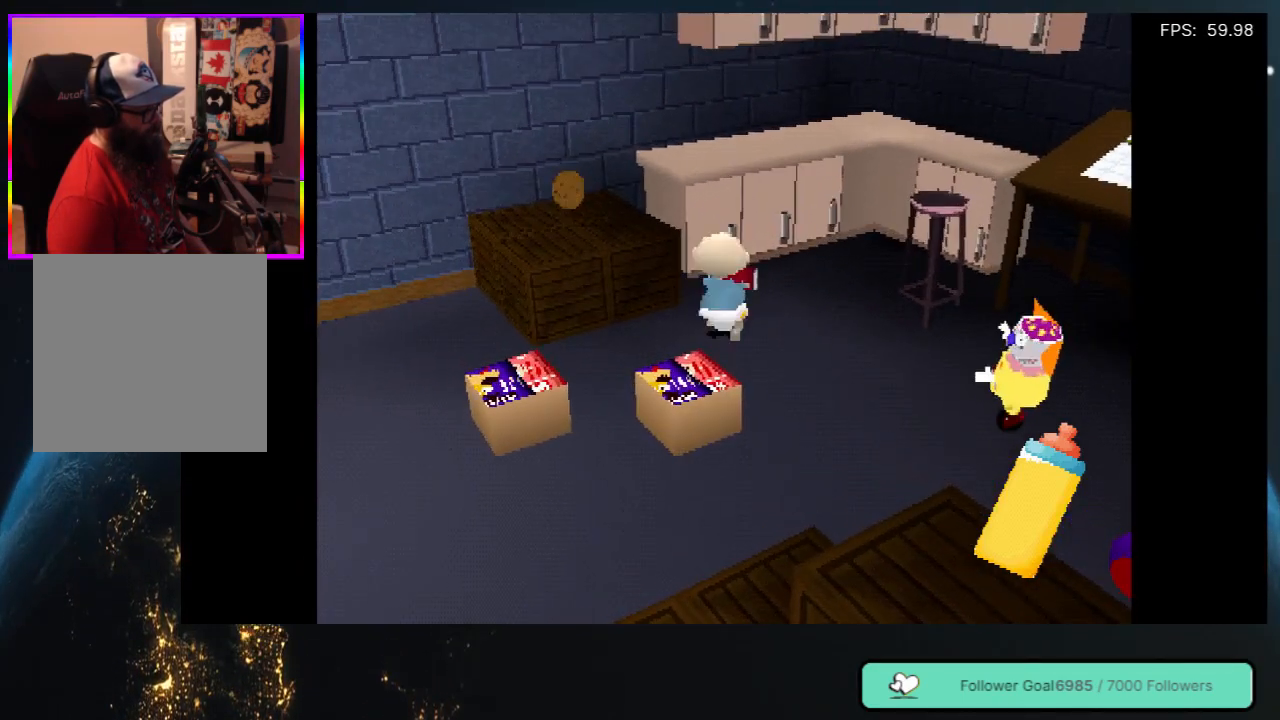
{"buttons": [], "left_stick": "center", "right_stick": "center", "events": [[17, "DPAD_RIGHT", "up"], [333, "DPAD_RIGHT", "down"], [450, "DPAD_RIGHT", "up"]]}
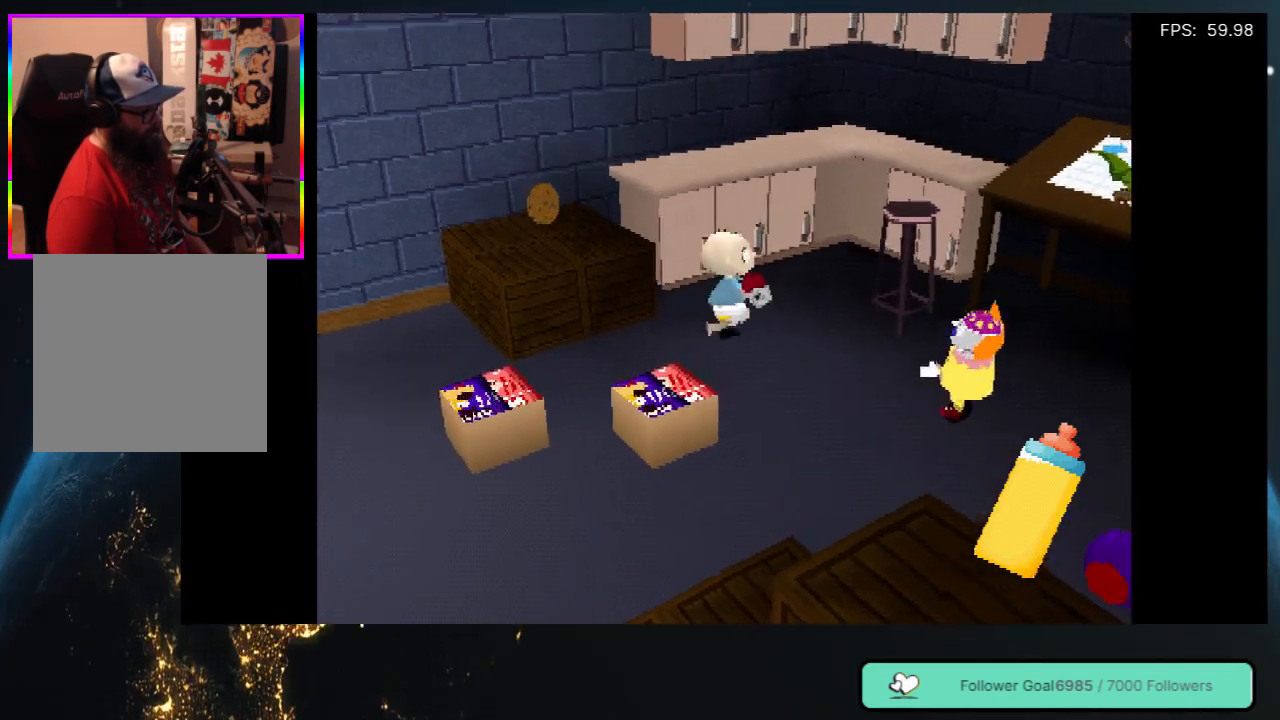
{"buttons": [], "left_stick": "center", "right_stick": "center", "events": [[283, "DPAD_RIGHT", "down"], [317, "DPAD_DOWN", "down"], [400, "DPAD_RIGHT", "up"], [433, "DPAD_DOWN", "up"]]}
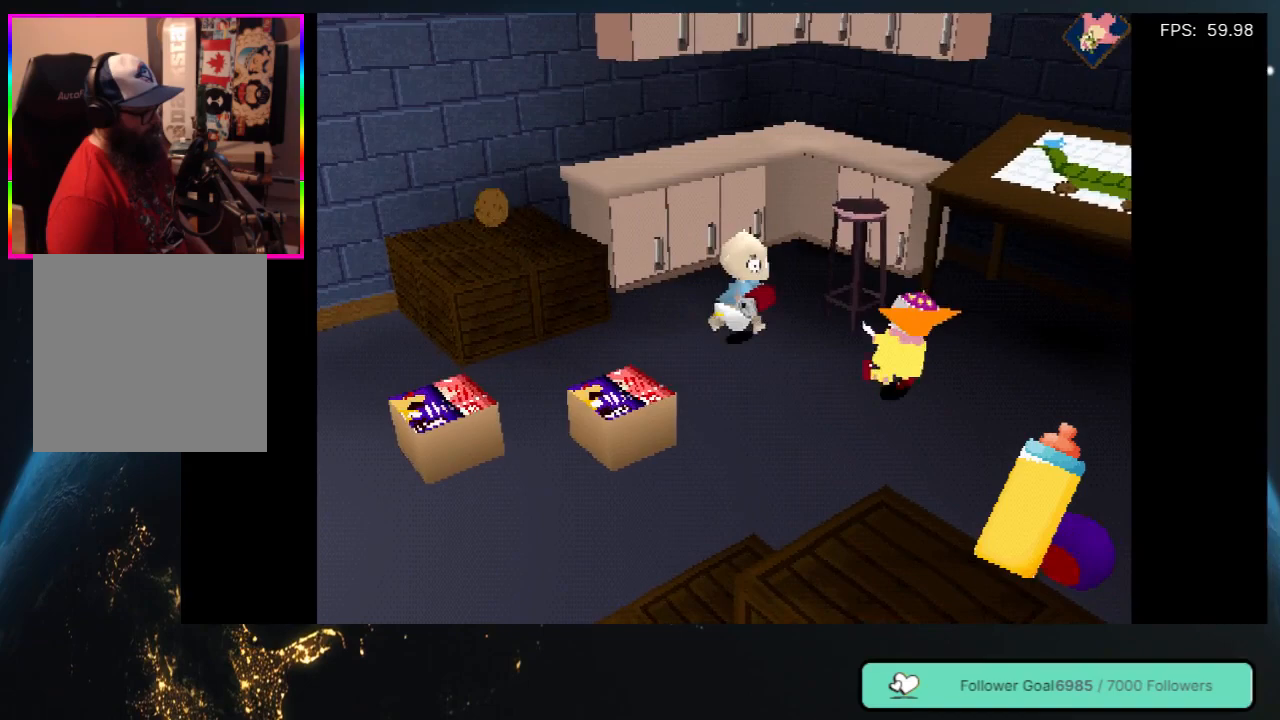
{"buttons": ["Y"], "left_stick": "center", "right_stick": "center", "events": [[367, "Y", "down"]]}
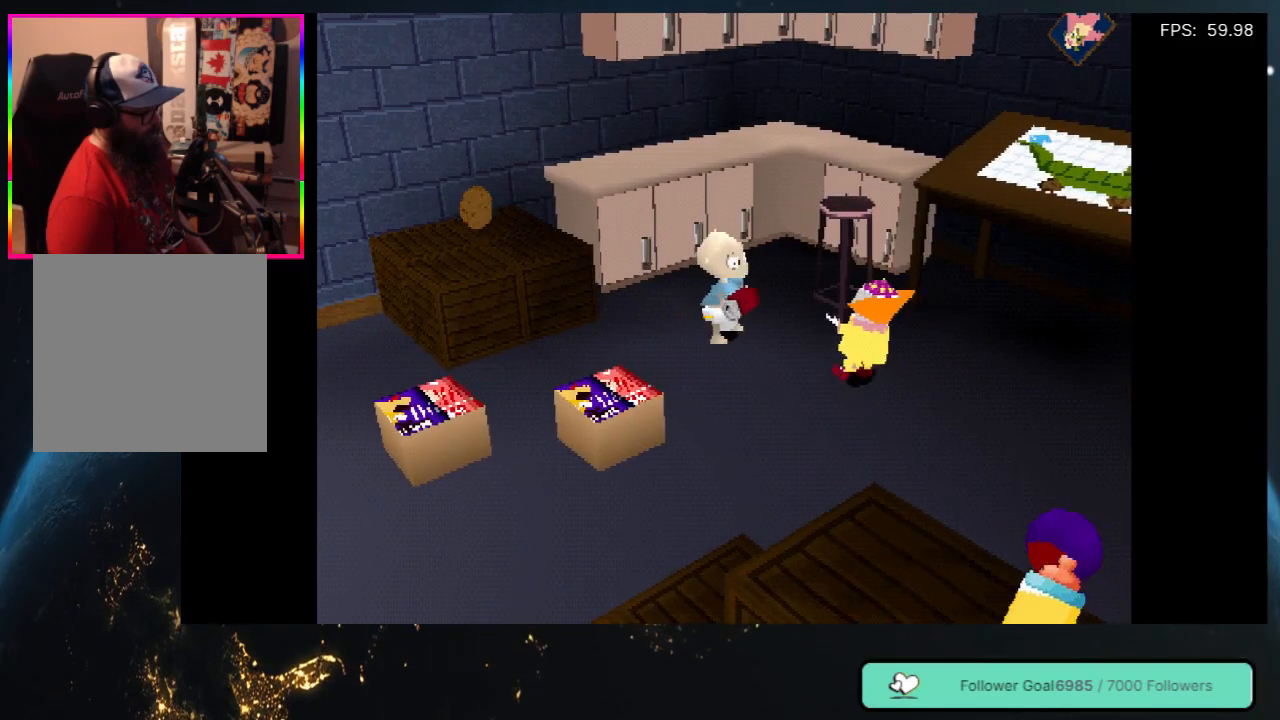
{"buttons": [], "left_stick": "center", "right_stick": "center", "events": [[17, "Y", "up"]]}
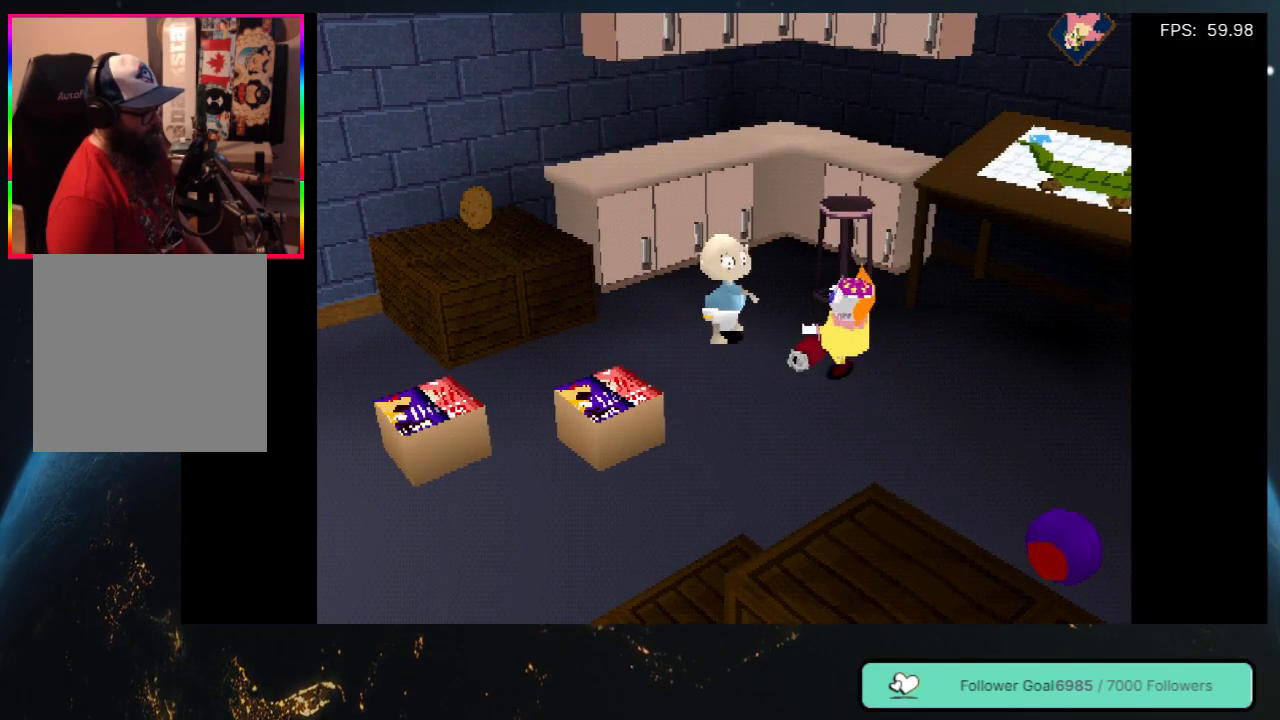
{"buttons": [], "left_stick": "center", "right_stick": "center", "events": []}
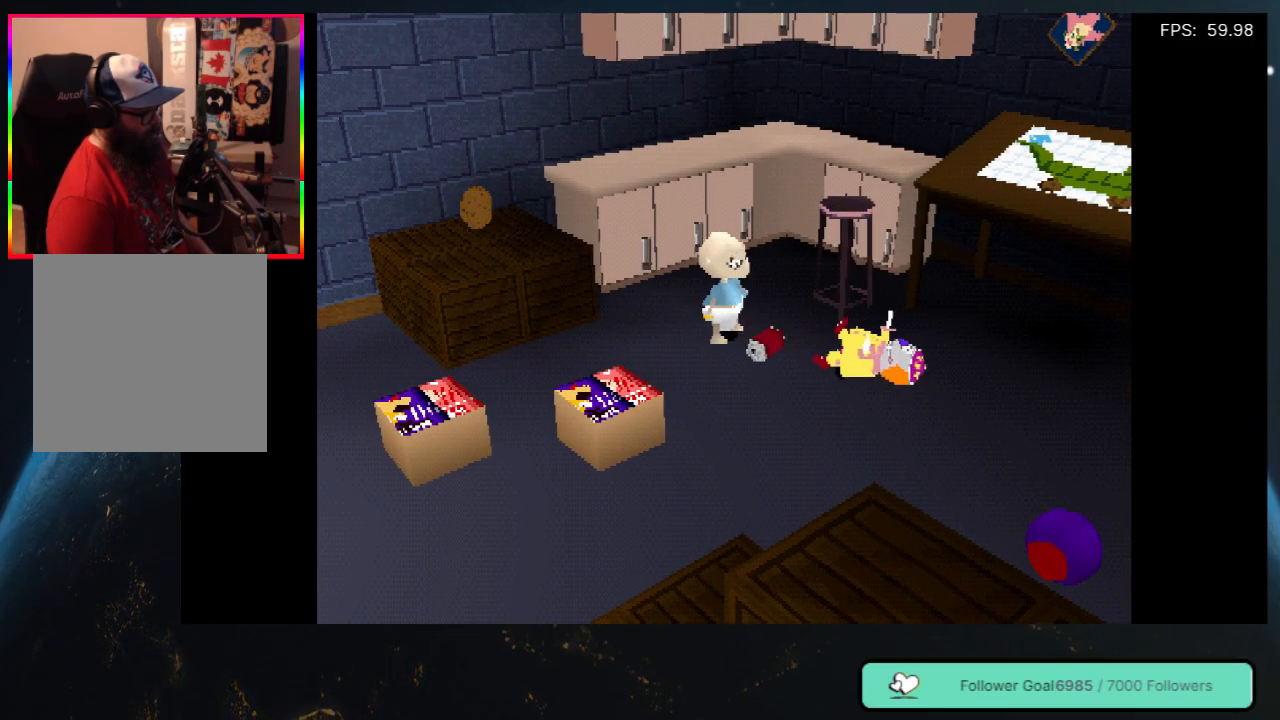
{"buttons": ["B"], "left_stick": "center", "right_stick": "center", "events": [[467, "B", "down"]]}
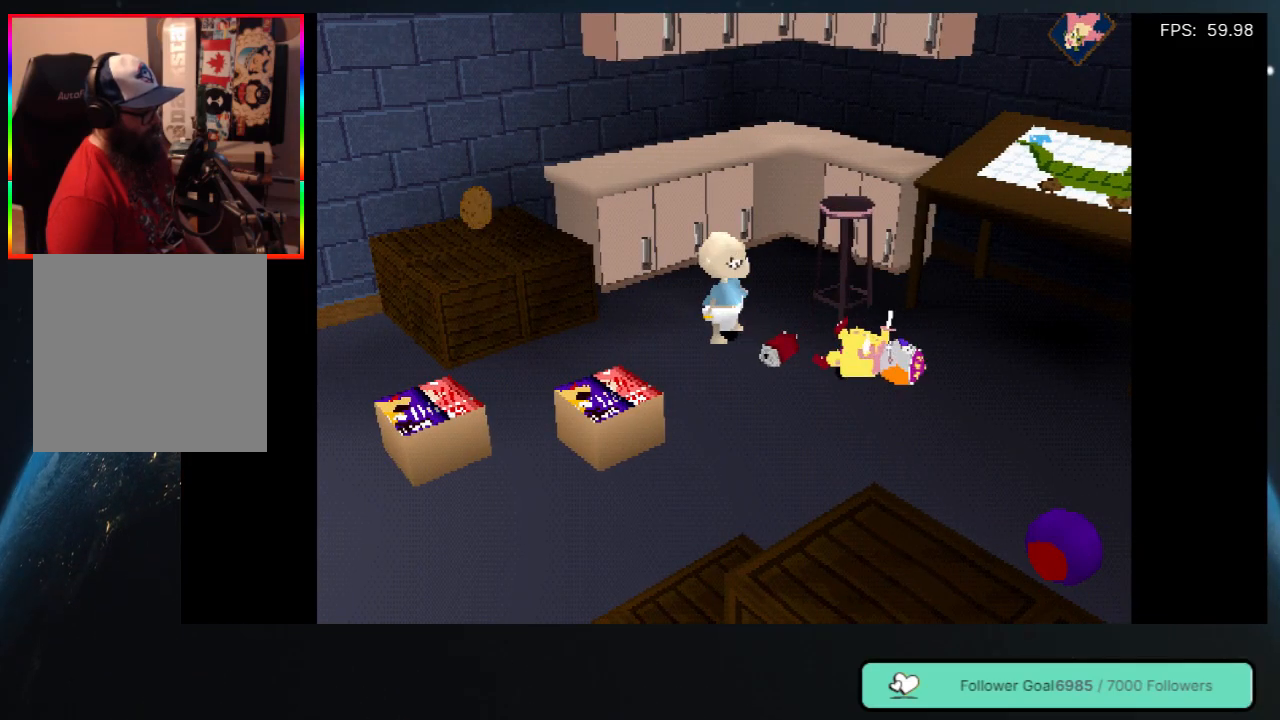
{"buttons": [], "left_stick": "center", "right_stick": "center", "events": [[167, "B", "up"]]}
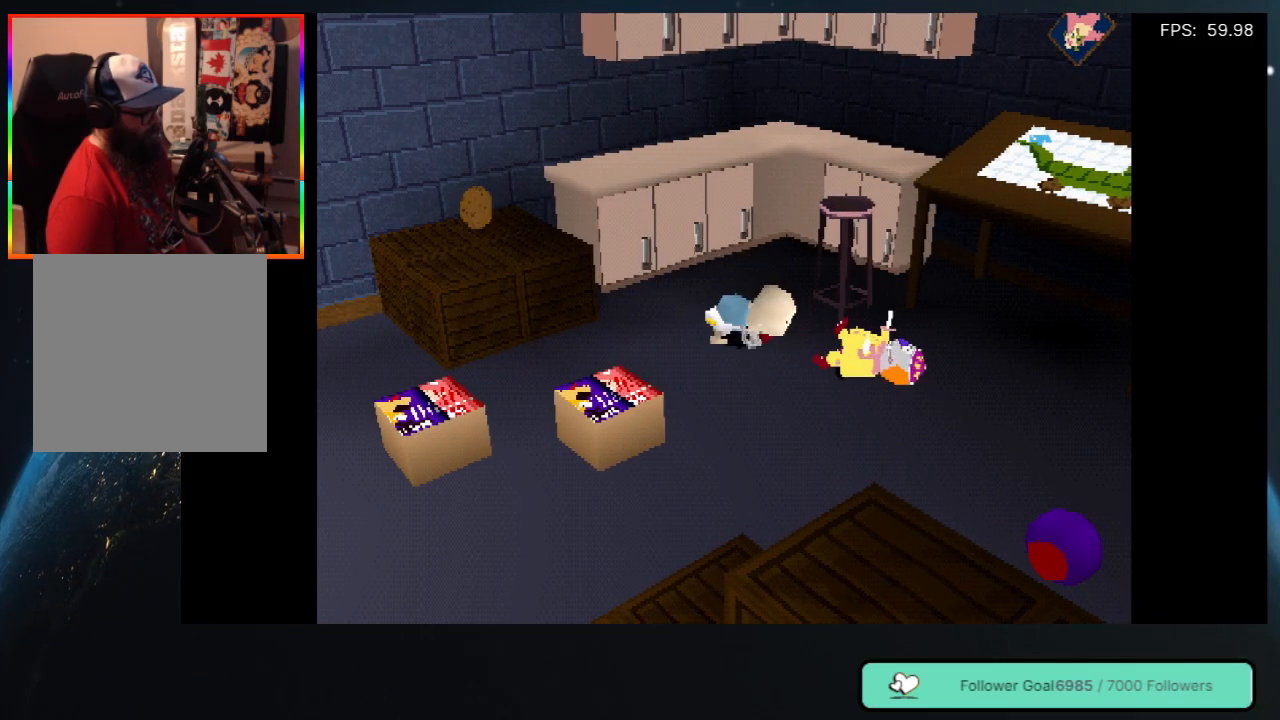
{"buttons": [], "left_stick": "center", "right_stick": "center", "events": []}
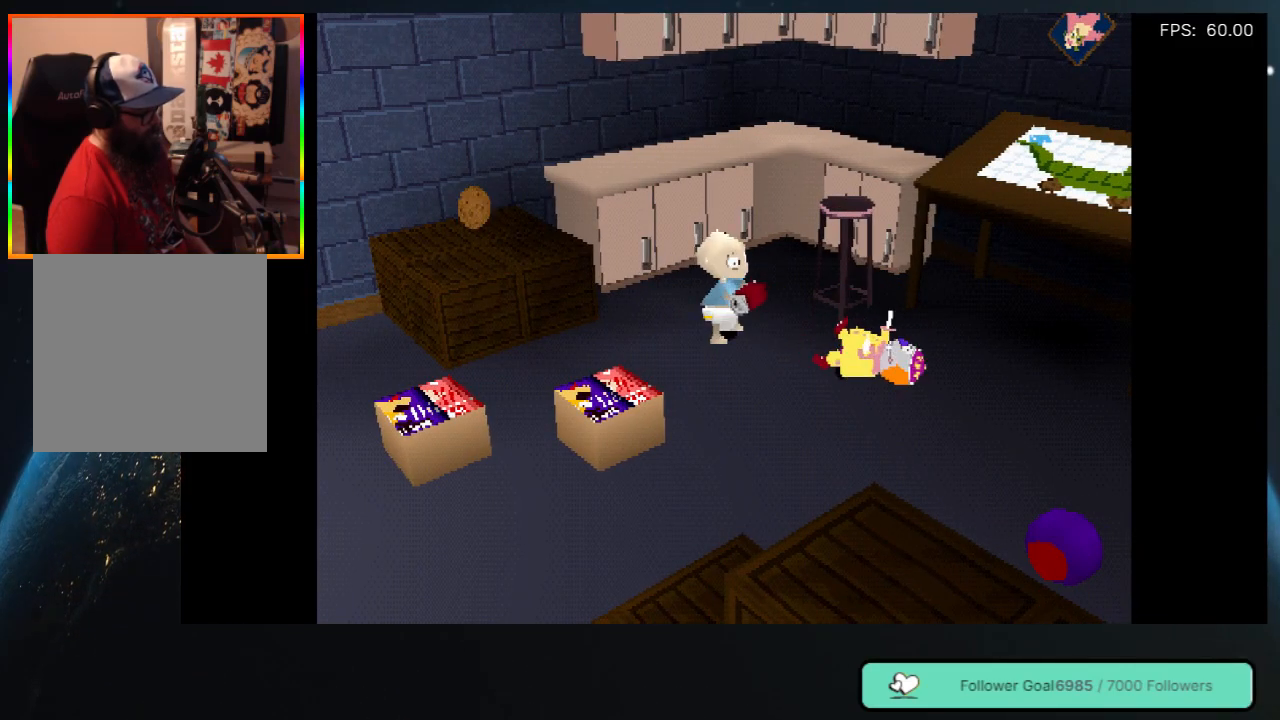
{"buttons": [], "left_stick": "center", "right_stick": "center", "events": []}
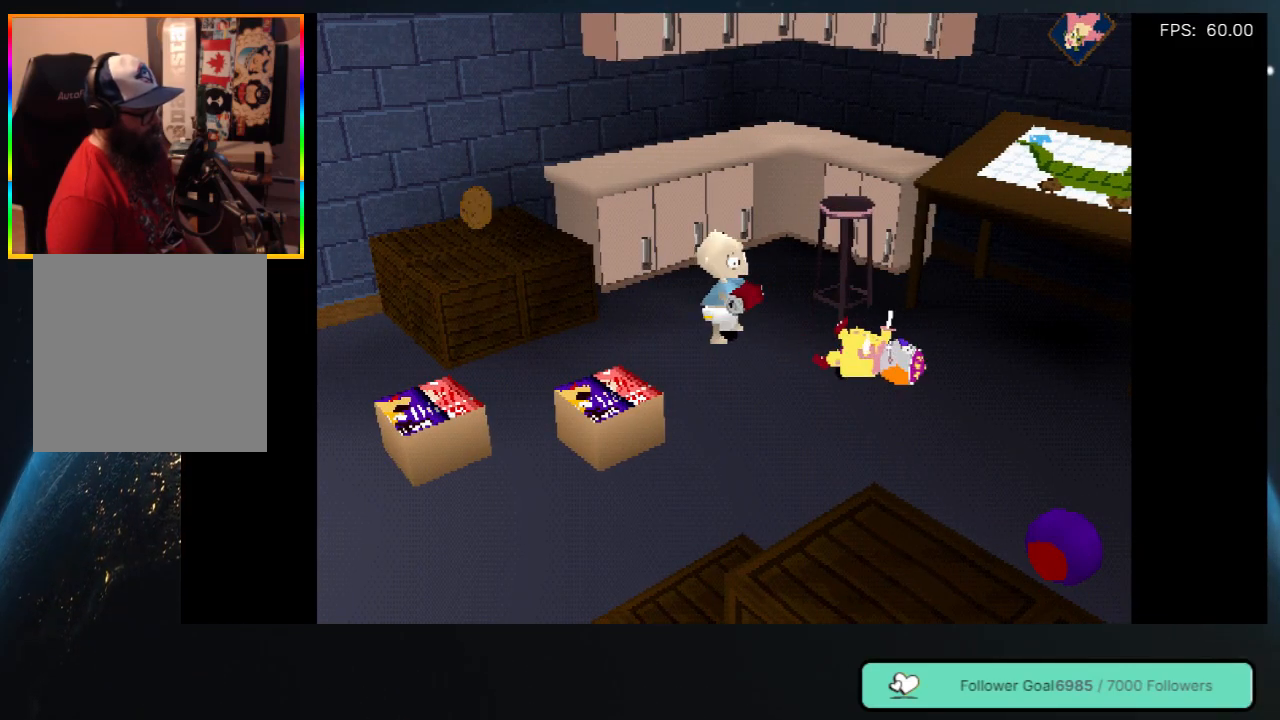
{"buttons": [], "left_stick": "center", "right_stick": "center", "events": []}
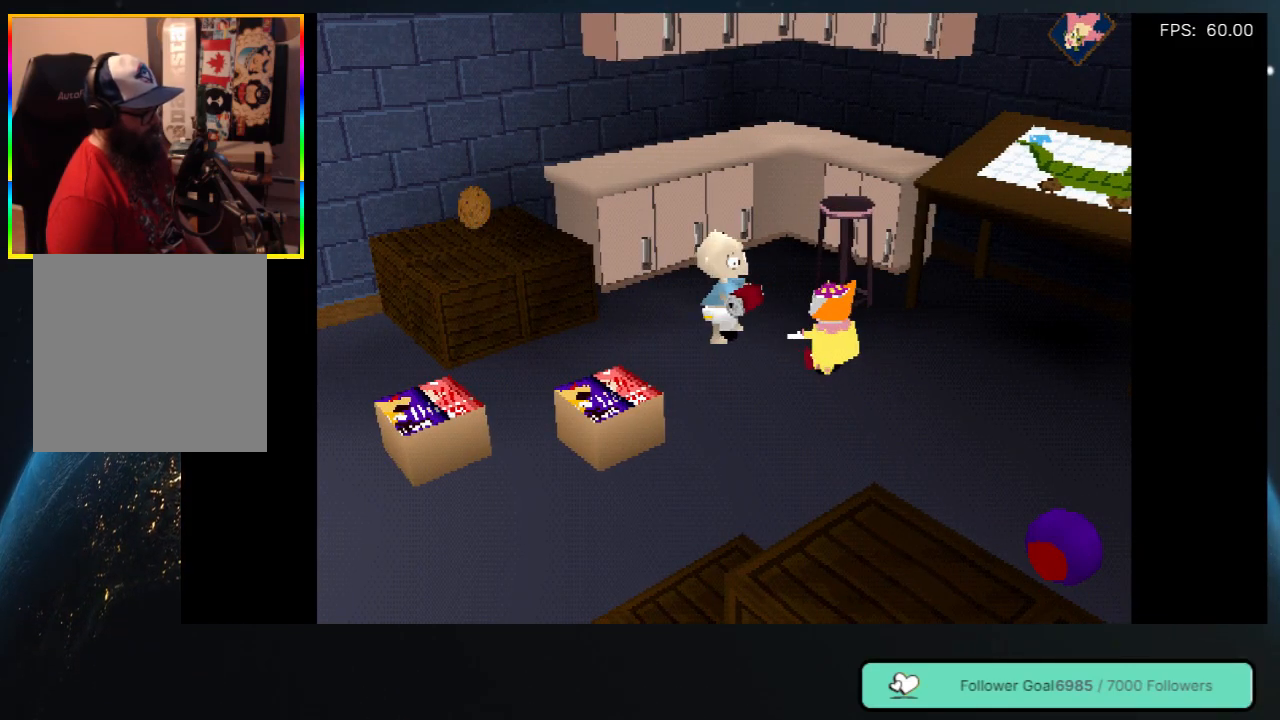
{"buttons": ["Y"], "left_stick": "center", "right_stick": "center", "events": [[350, "Y", "down"]]}
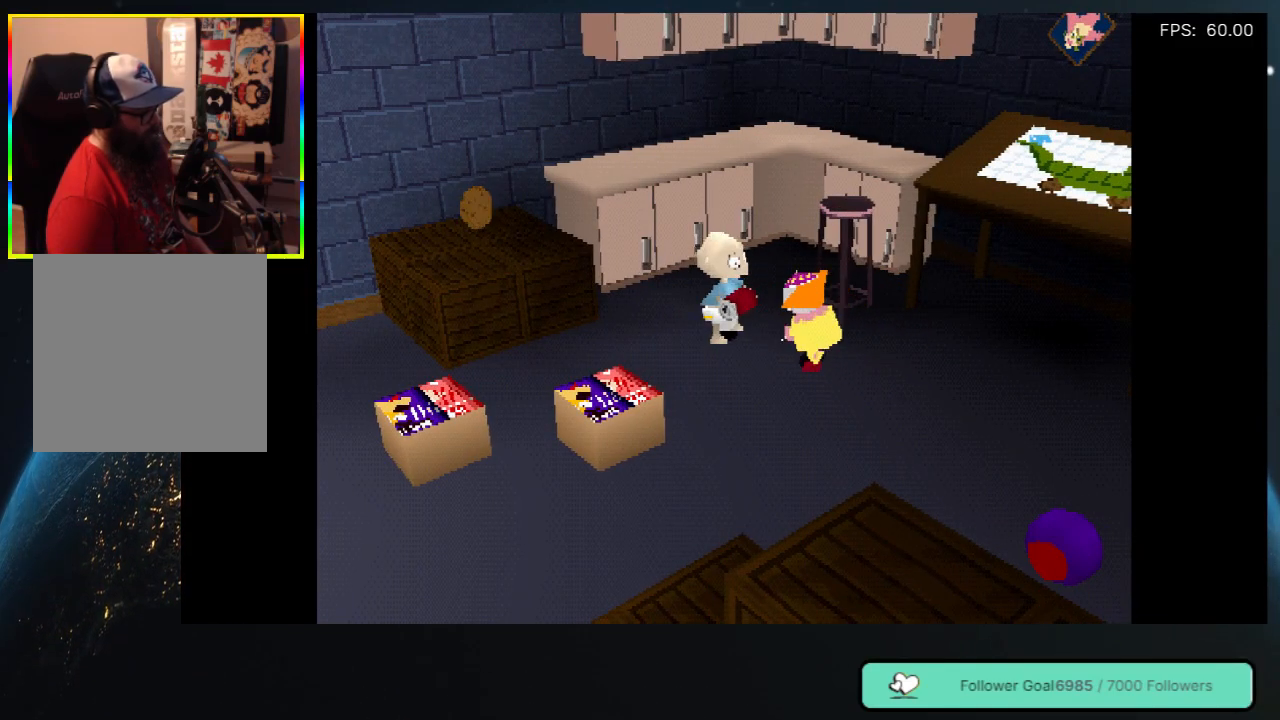
{"buttons": [], "left_stick": "center", "right_stick": "center", "events": [[33, "Y", "up"]]}
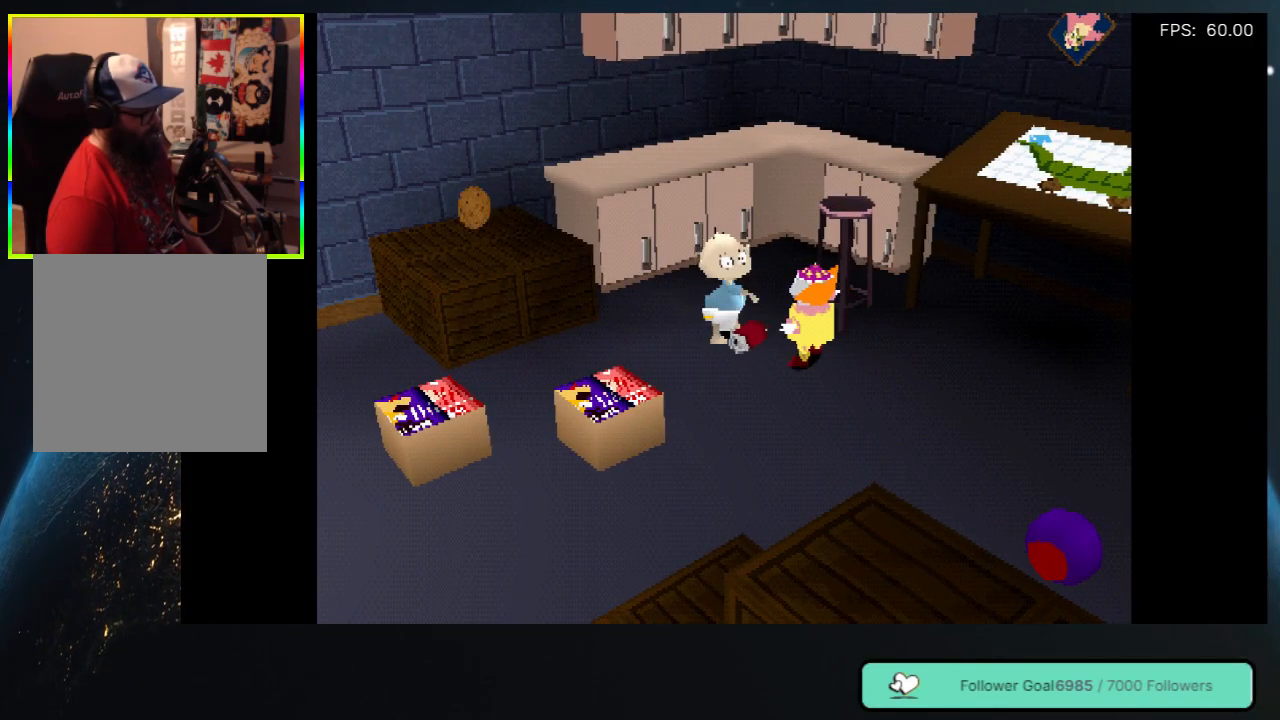
{"buttons": ["Y"], "left_stick": "center", "right_stick": "center", "events": [[433, "Y", "down"]]}
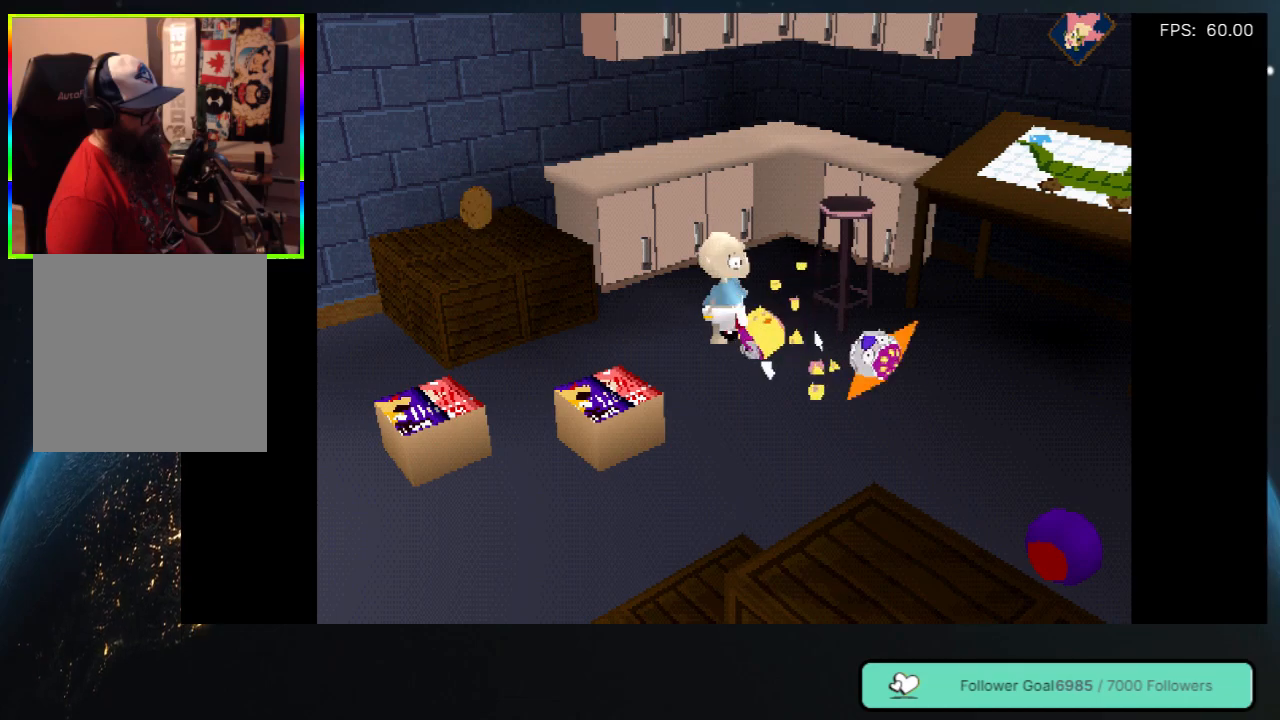
{"buttons": [], "left_stick": "center", "right_stick": "center", "events": [[100, "Y", "up"]]}
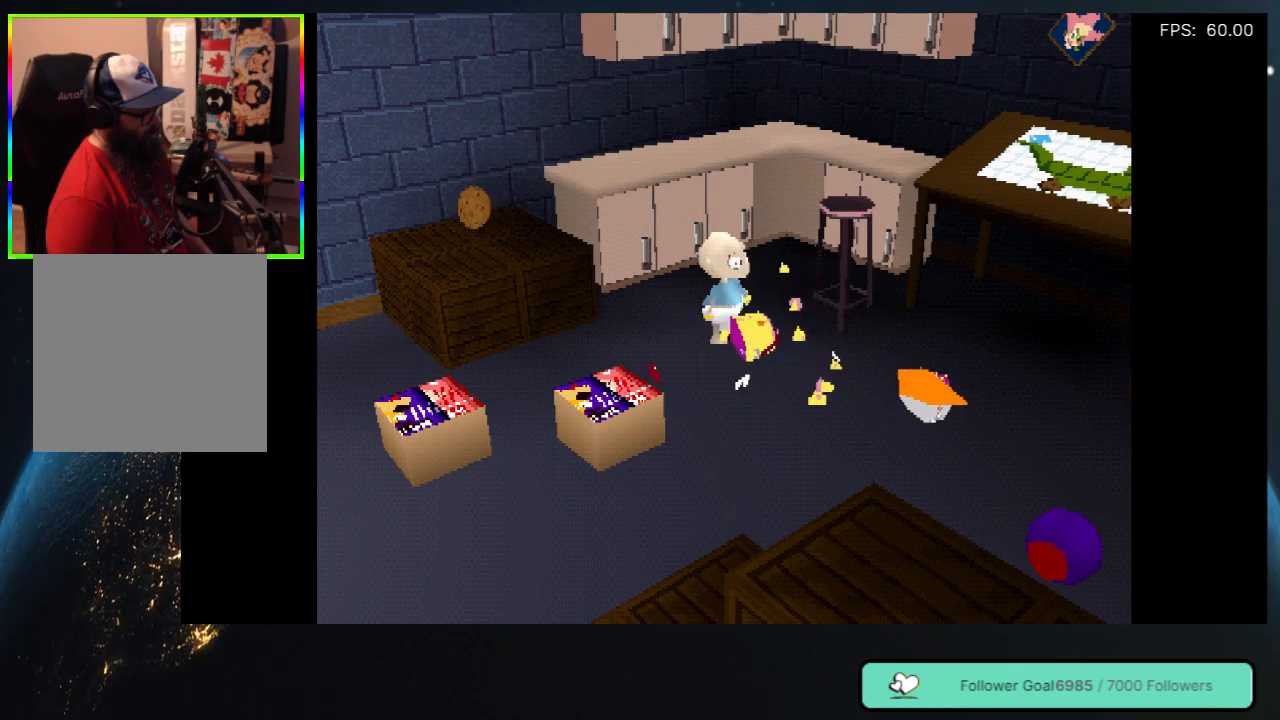
{"buttons": [], "left_stick": "center", "right_stick": "center", "events": [[367, "DPAD_RIGHT", "down"], [433, "DPAD_RIGHT", "up"]]}
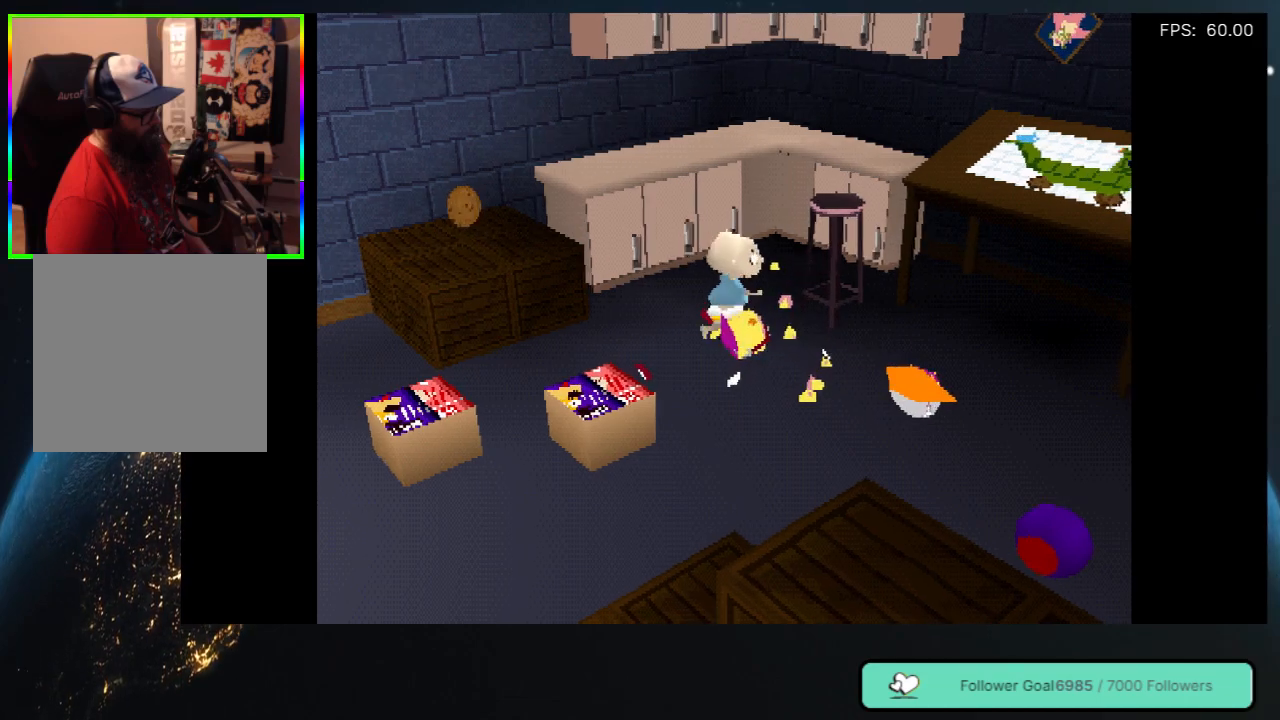
{"buttons": ["B"], "left_stick": "center", "right_stick": "center", "events": [[367, "B", "down"]]}
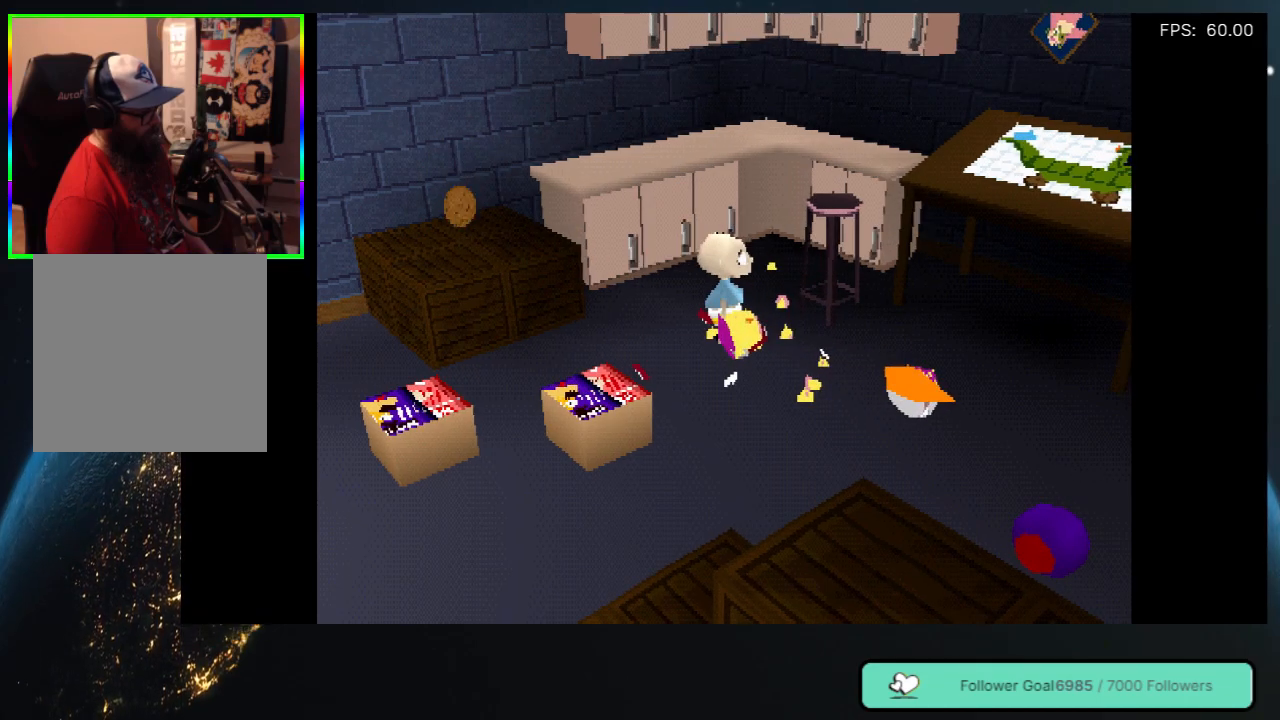
{"buttons": [], "left_stick": "center", "right_stick": "center", "events": [[50, "B", "up"]]}